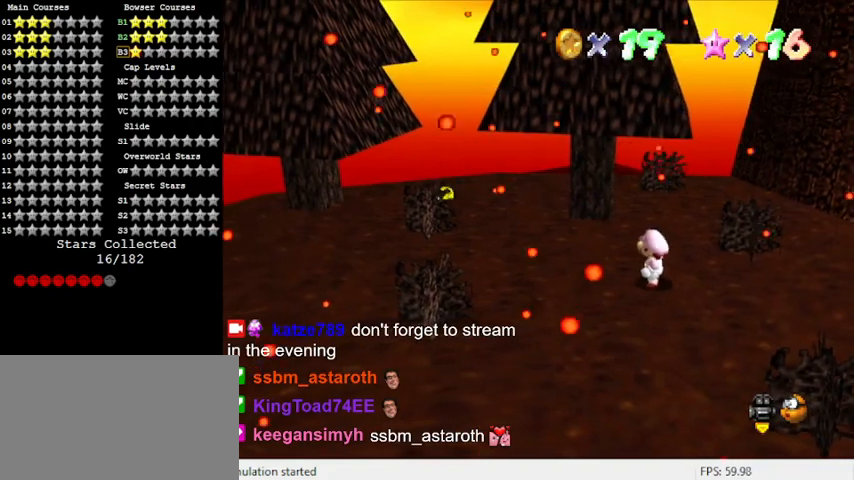
Gameplay with keyboard; each line is a JSON object with the keys held at the frame after it. "events" lists presses ("down") and releases ("up") of "a", "c", "ctrl", "d", "down", "left", "return", "right", "s", "shift", "up", "w", "x" and "y" between this image and that frame as [ms after this image, input, new state], when the widget could be followed in between. No other keys are recorded. Mouse input is not recorded.
{"keys": [], "events": []}
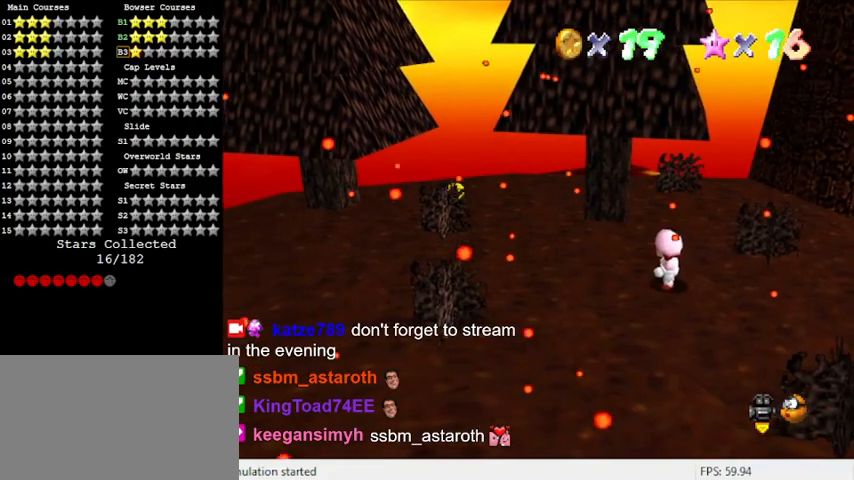
{"keys": [], "events": [[67, "a", "down"], [167, "d", "down"], [200, "a", "up"], [300, "d", "up"], [400, "s", "down"], [500, "s", "up"]]}
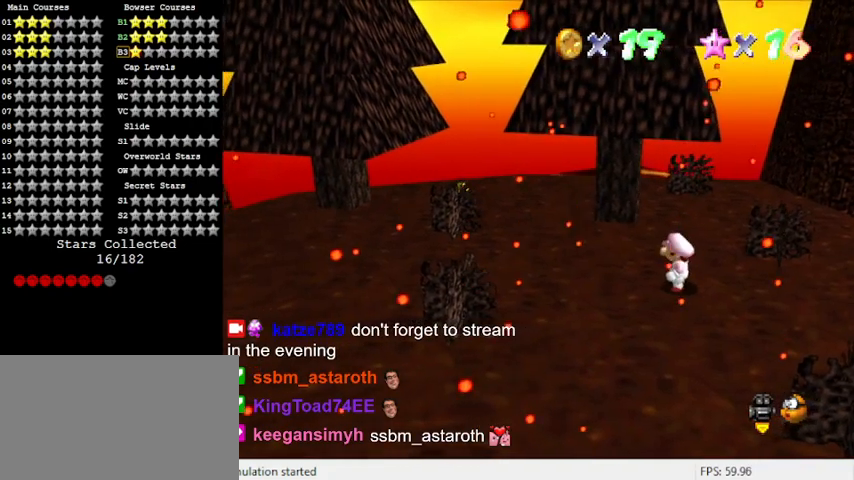
{"keys": ["a"], "events": [[133, "s", "down"], [233, "s", "up"], [300, "c", "down"], [400, "c", "up"], [467, "a", "down"]]}
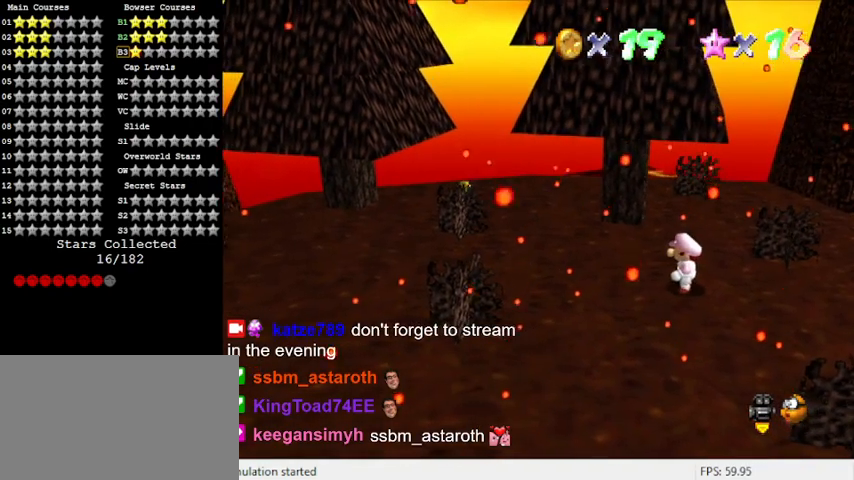
{"keys": ["a"], "events": [[33, "a", "up"], [333, "d", "down"], [400, "d", "up"], [500, "a", "down"]]}
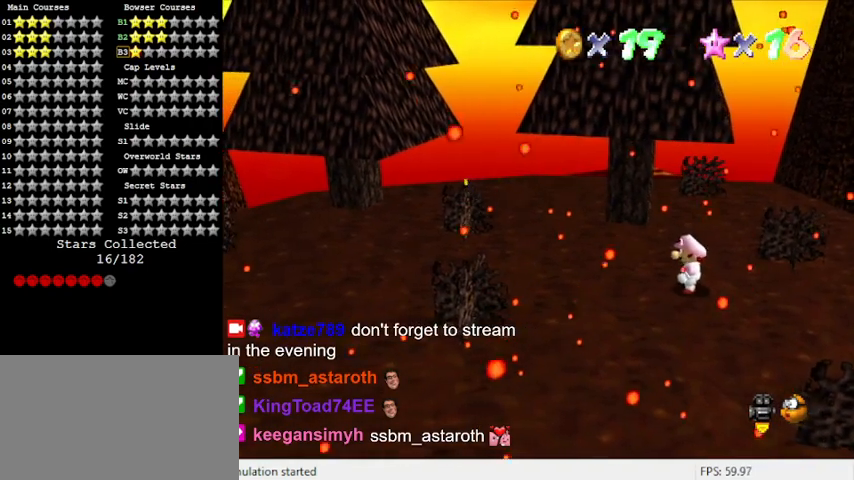
{"keys": [], "events": [[67, "s", "down"], [133, "a", "up"], [133, "s", "up"], [333, "a", "down"], [433, "a", "up"]]}
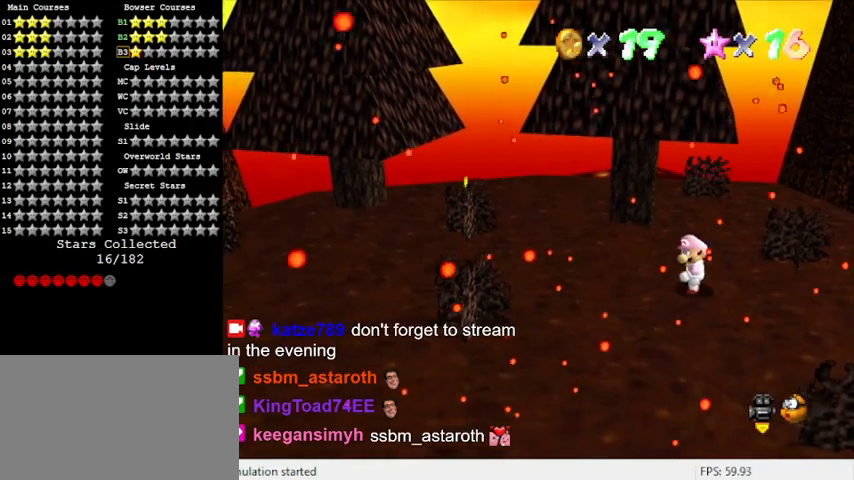
{"keys": [], "events": [[33, "w", "down"], [167, "w", "up"]]}
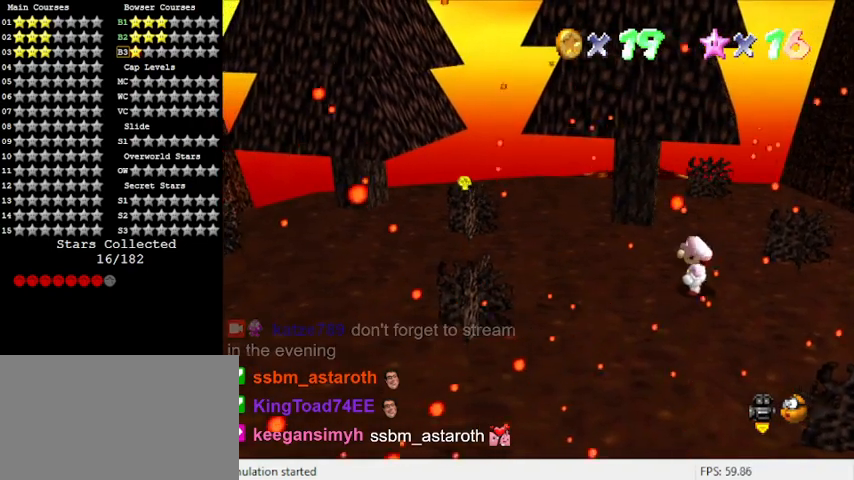
{"keys": [], "events": []}
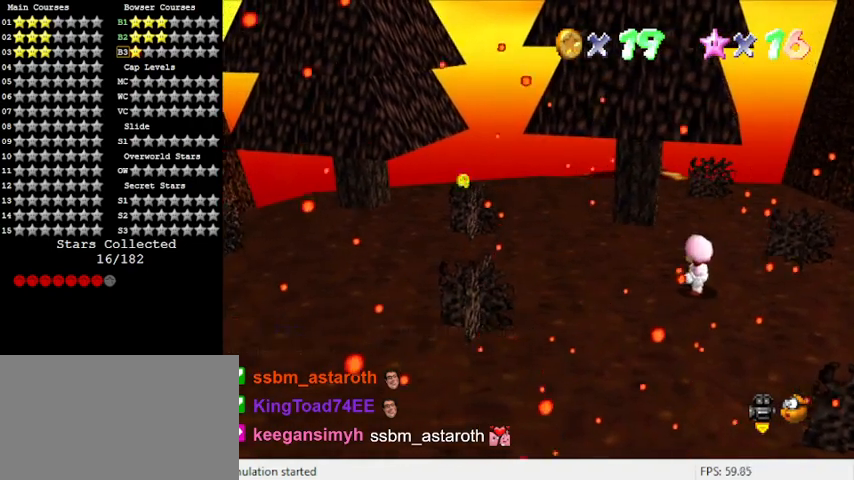
{"keys": [], "events": []}
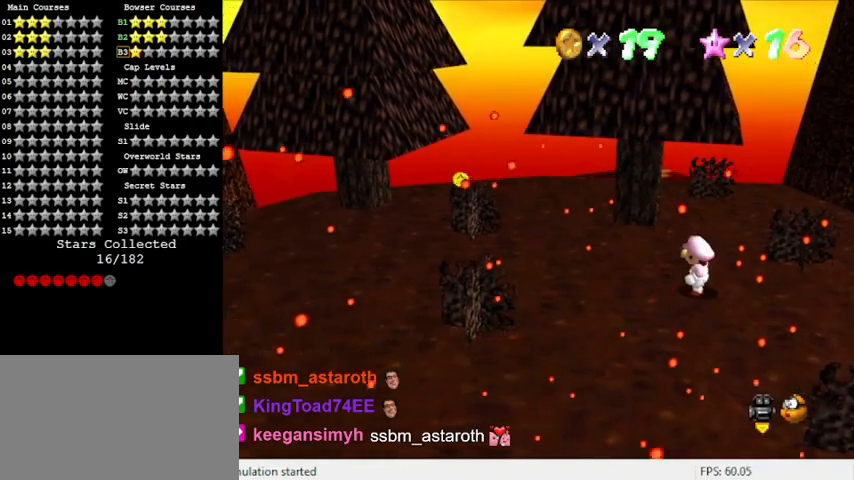
{"keys": [], "events": [[367, "return", "down"], [500, "return", "up"]]}
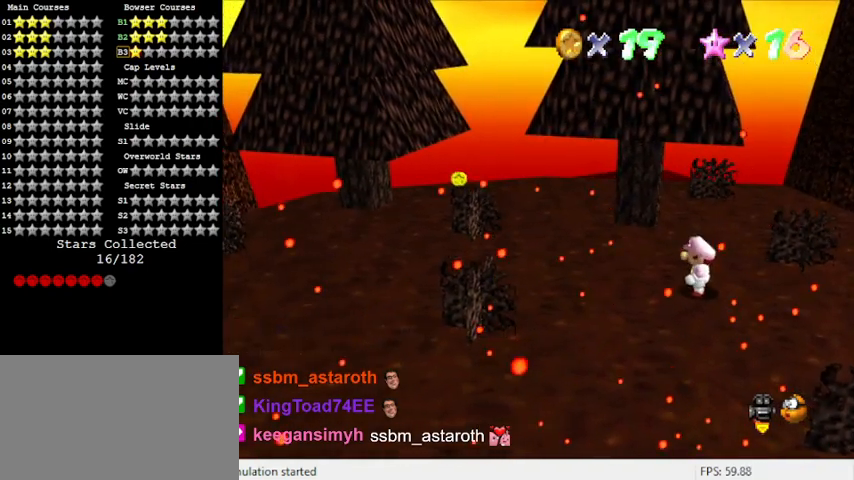
{"keys": [], "events": []}
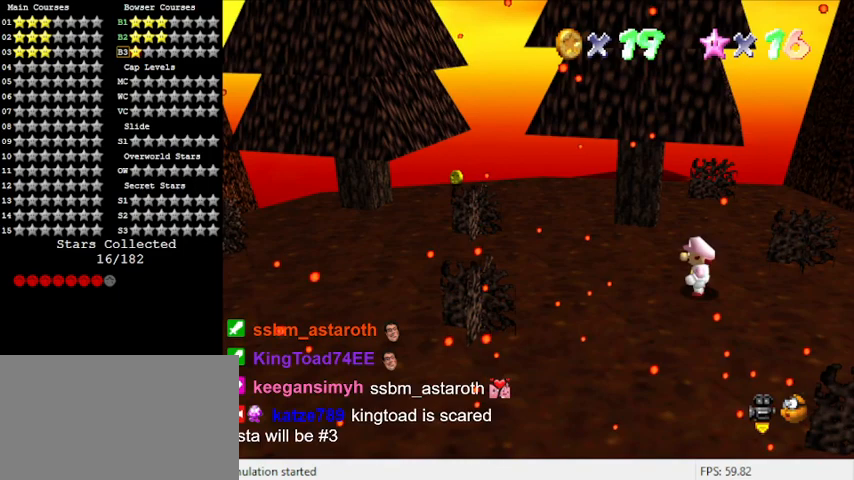
{"keys": [], "events": []}
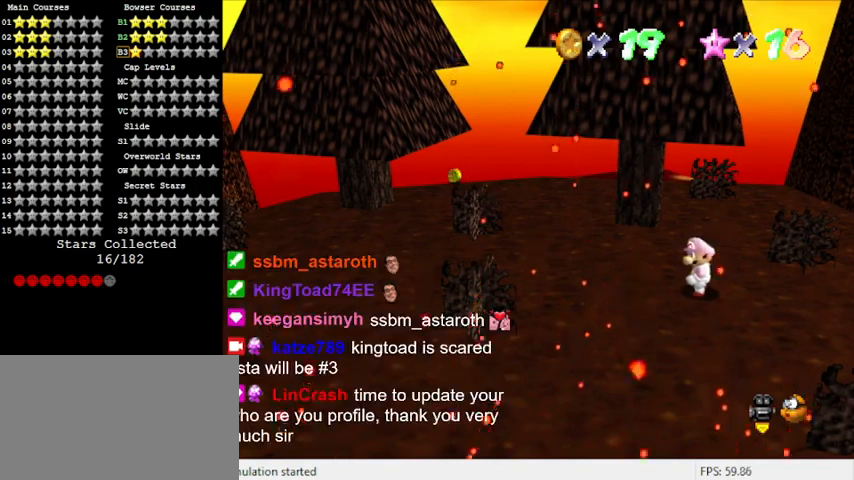
{"keys": ["right", "up"], "events": [[133, "up", "down"], [433, "right", "down"]]}
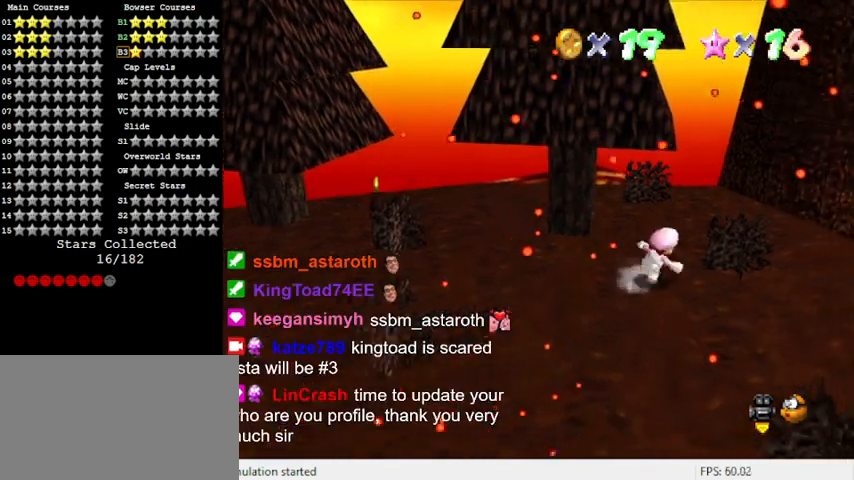
{"keys": [], "events": [[67, "right", "up"], [67, "up", "up"]]}
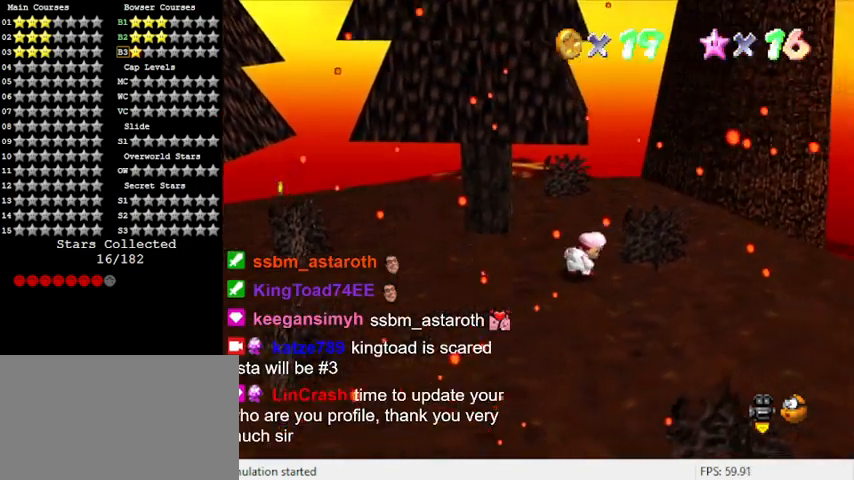
{"keys": ["right"], "events": [[200, "d", "down"], [333, "d", "up"], [333, "right", "down"]]}
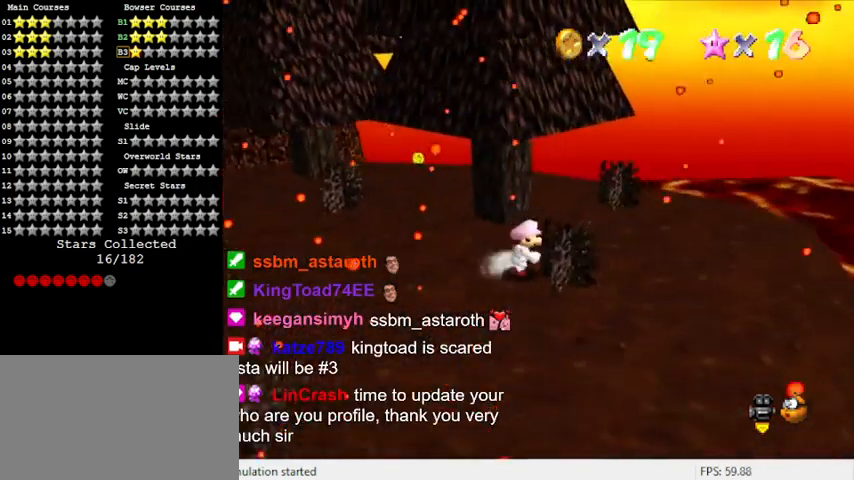
{"keys": ["right", "up"], "events": [[467, "up", "down"]]}
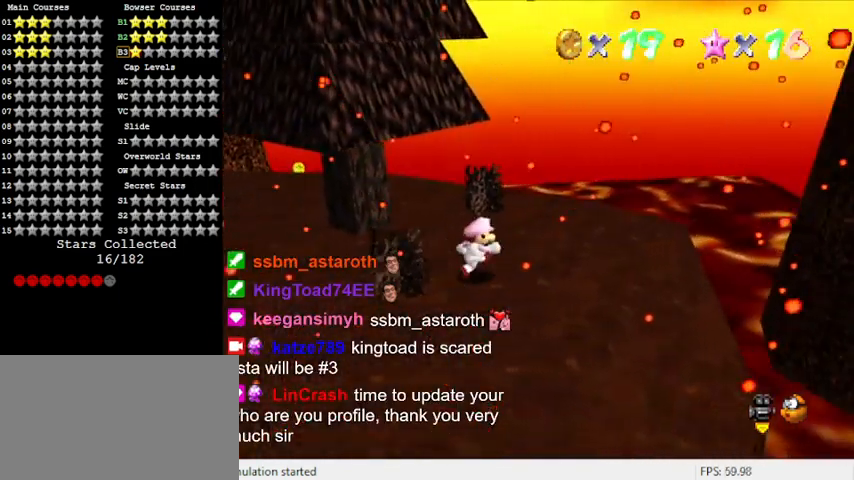
{"keys": ["up"], "events": [[333, "d", "down"], [333, "right", "up"], [500, "d", "up"]]}
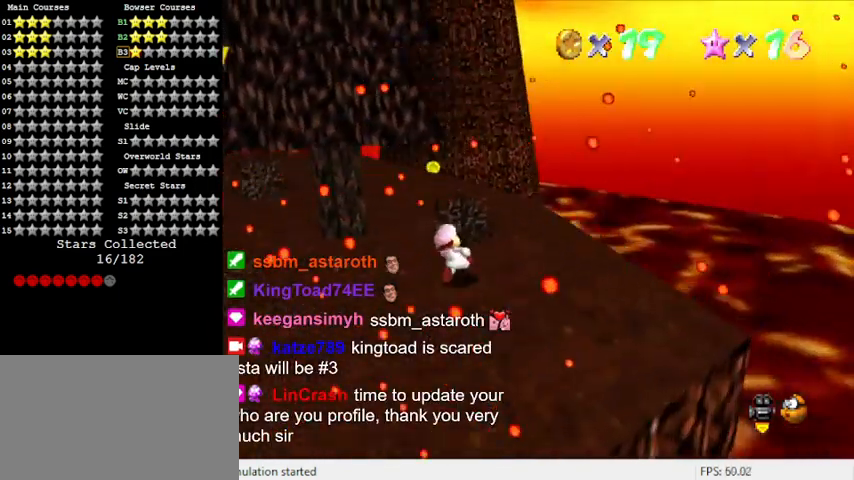
{"keys": ["right", "up"], "events": [[33, "right", "down"], [100, "d", "down"], [267, "d", "up"]]}
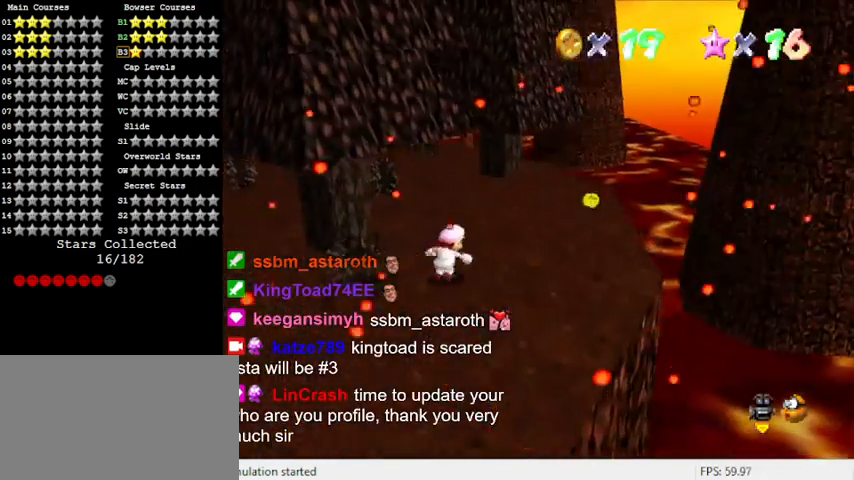
{"keys": ["right", "up"], "events": [[267, "d", "down"], [467, "d", "up"]]}
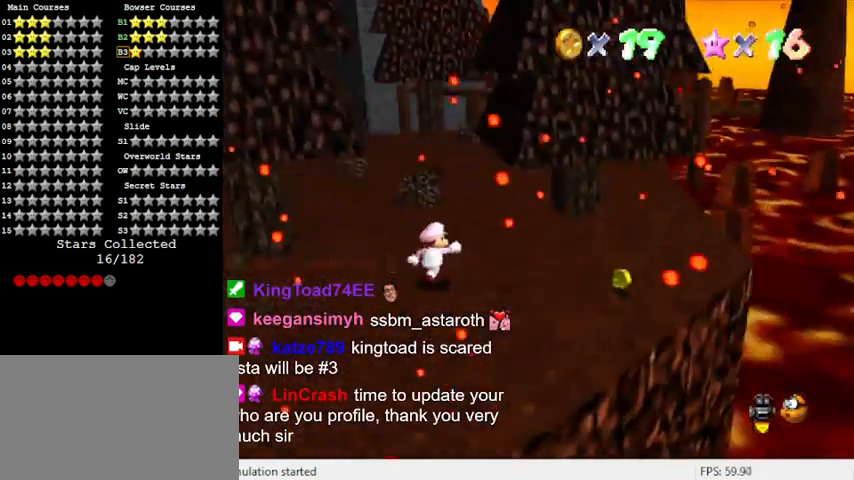
{"keys": ["right"], "events": [[67, "right", "up"], [267, "shift", "down"], [300, "right", "down"], [367, "up", "up"], [500, "shift", "up"]]}
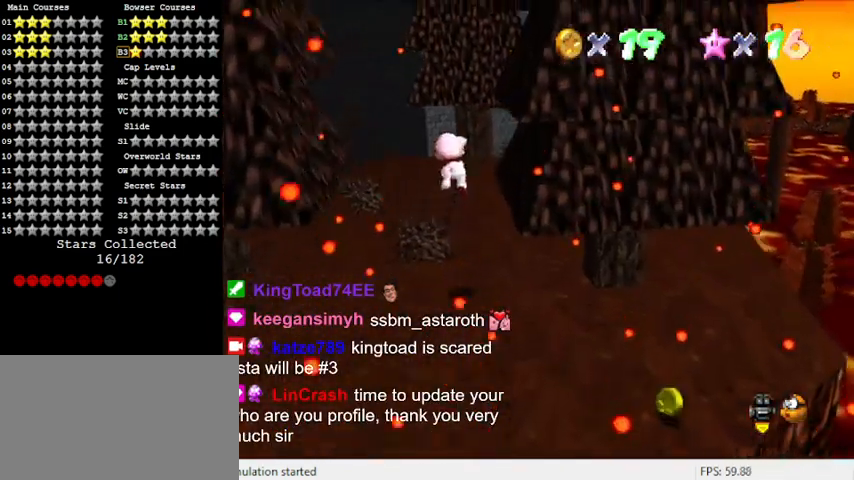
{"keys": ["ctrl", "left", "up"], "events": [[67, "a", "down"], [67, "up", "down"], [133, "right", "up"], [267, "a", "up"], [267, "left", "down"], [433, "ctrl", "down"]]}
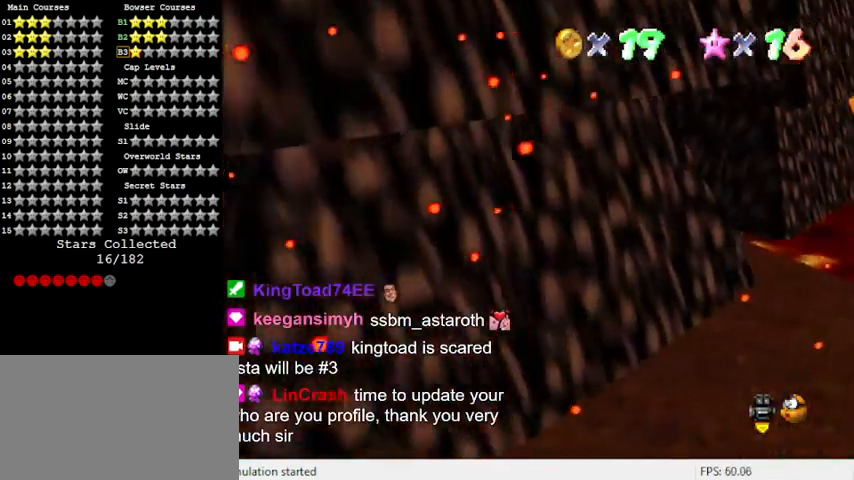
{"keys": ["down"], "events": [[67, "ctrl", "up"], [67, "shift", "down"], [200, "up", "up"], [233, "shift", "up"], [267, "shift", "down"], [333, "down", "down"], [400, "left", "up"], [467, "shift", "up"]]}
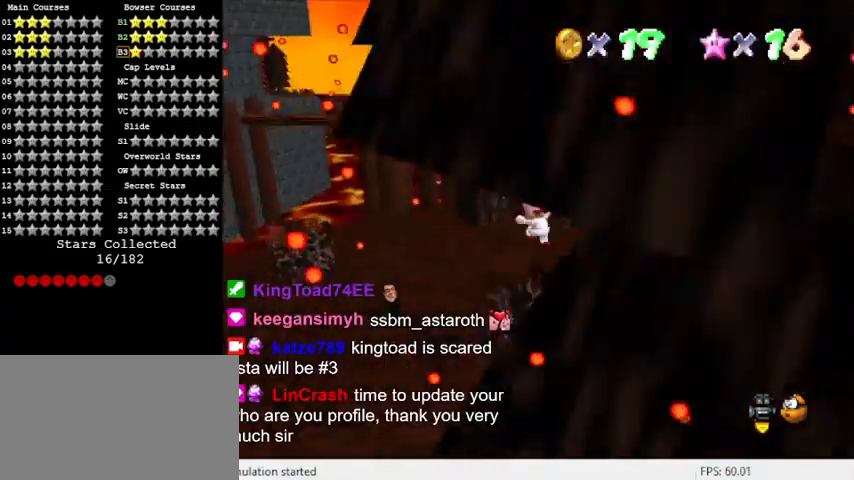
{"keys": ["left"], "events": [[33, "down", "up"], [100, "a", "down"], [267, "a", "up"], [333, "left", "down"]]}
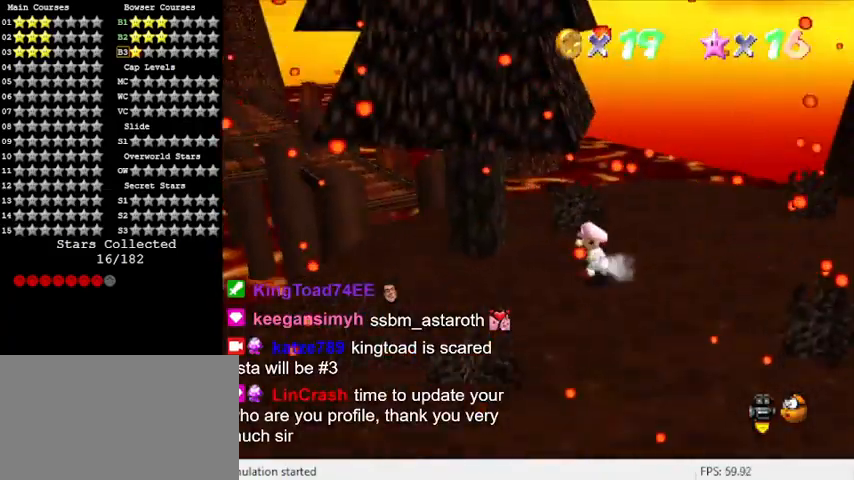
{"keys": ["d", "right", "up"], "events": [[333, "up", "down"], [433, "left", "up"], [500, "d", "down"], [500, "right", "down"]]}
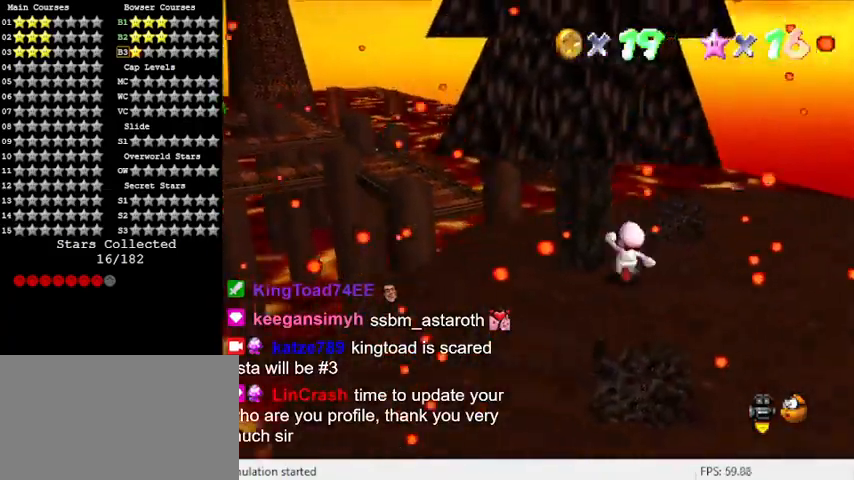
{"keys": ["right", "up"], "events": [[167, "up", "up"], [200, "d", "up"], [400, "up", "down"]]}
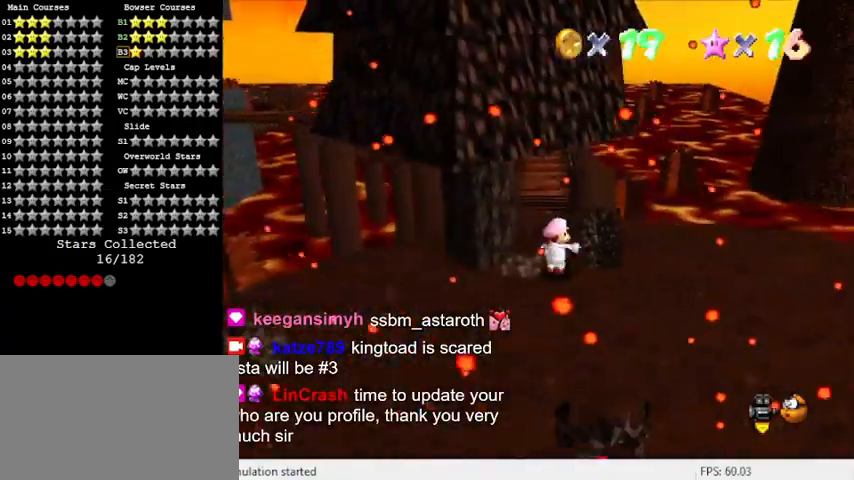
{"keys": ["shift", "up"], "events": [[167, "right", "up"], [333, "y", "down"], [400, "shift", "down"], [500, "y", "up"]]}
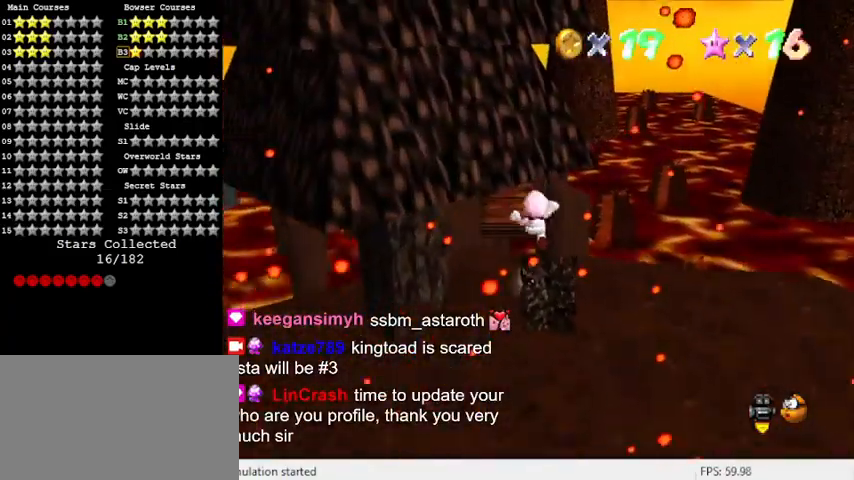
{"keys": ["up"], "events": [[67, "shift", "up"], [133, "d", "down"], [300, "d", "up"], [367, "right", "down"], [500, "right", "up"]]}
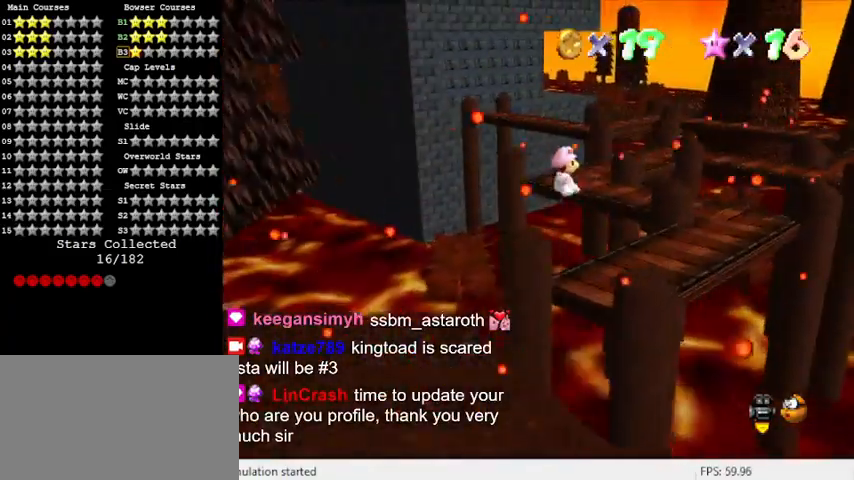
{"keys": ["down", "left"], "events": [[133, "up", "up"], [233, "left", "down"], [333, "down", "down"]]}
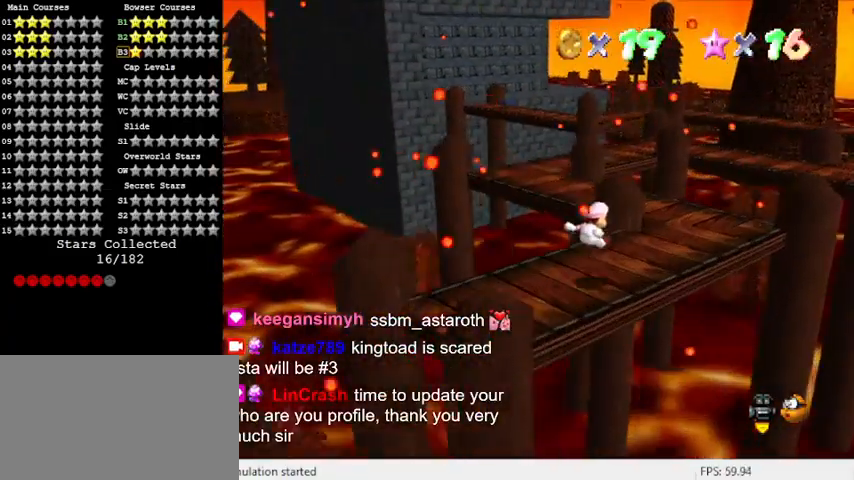
{"keys": ["d"], "events": [[67, "down", "up"], [67, "left", "up"], [233, "d", "down"], [333, "d", "up"], [433, "d", "down"]]}